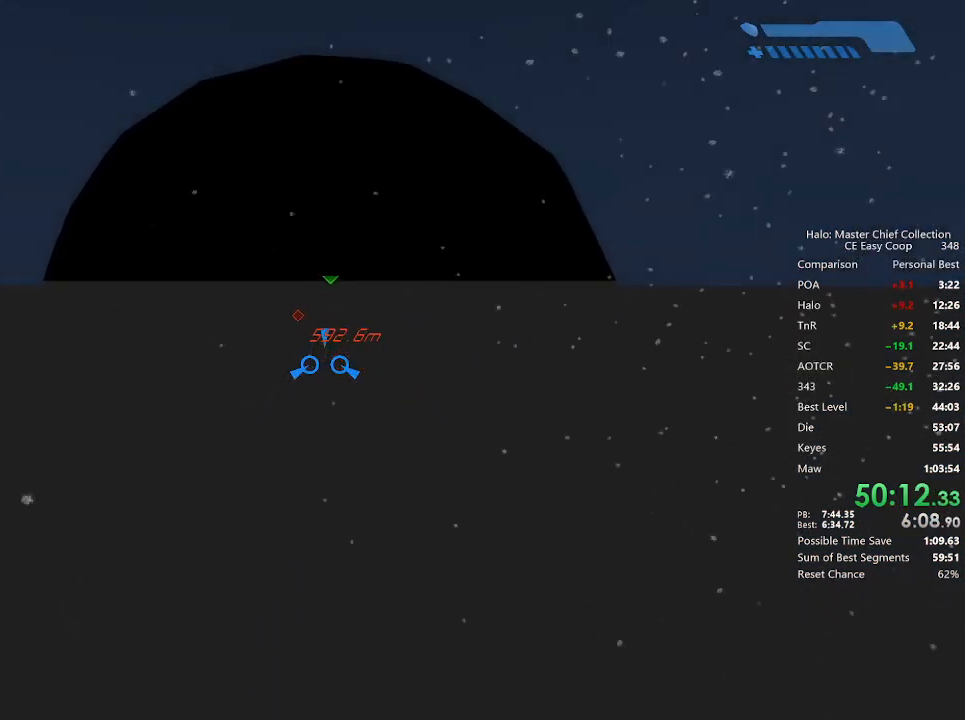
Gameplay with keyboard and mouse; each line is a JSON object with the keys and mouse buttons held at the frame after it. "events" lists presses ("down") and releases ("up") of "1", "2", "3", "4", "5", "a", "alt", "c", "caps_lock", "ctrl", "d", "e", "f", "g", "q", "r", "s", "shift", "space", "t", "tab", "v", "w", "x", "z", "mouse_left", "mouse_wheel" and "mouse_right" between this image and that frame as [ms after this image, input, new state], when the widget could be followed in between. "mouse_left", "mouse_wheel", "mouse_right" = the "left", "wheel", "right" buttons of the "mouse" list. No other keys are recorded. "wheel" means that the mouse wheel is clicked or scrolled. "mouse_move" is the direction in which the mouse moves at that frame (one of eight, or "still"), when it could be read.
{"keys": [], "mouse": [], "mouse_move": "still", "events": []}
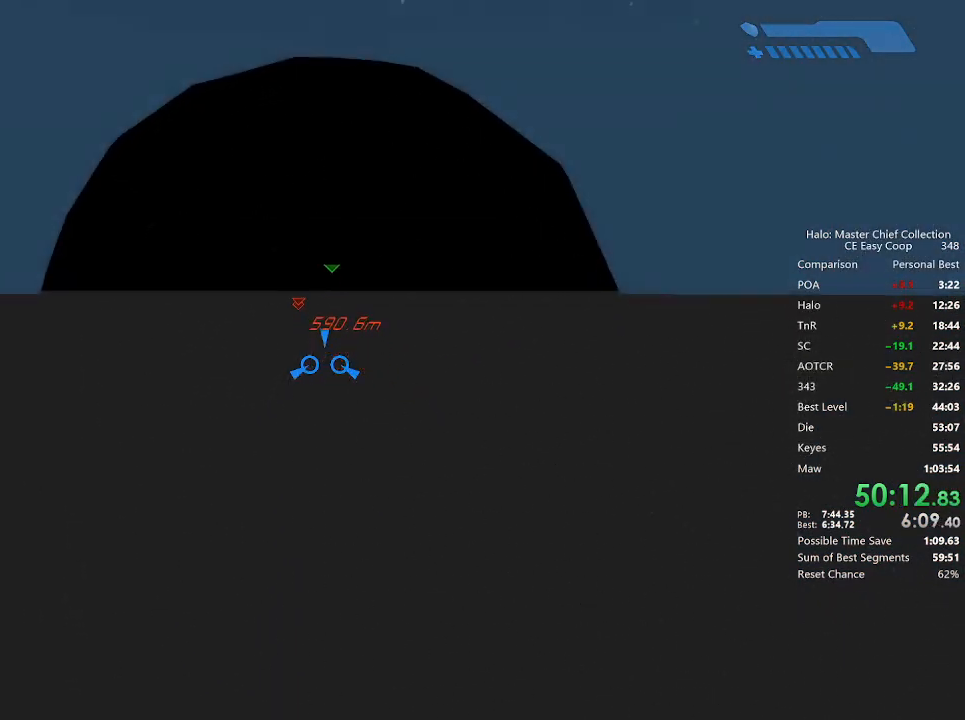
{"keys": ["w"], "mouse": [], "mouse_move": "still", "events": [[84, "w", "down"]]}
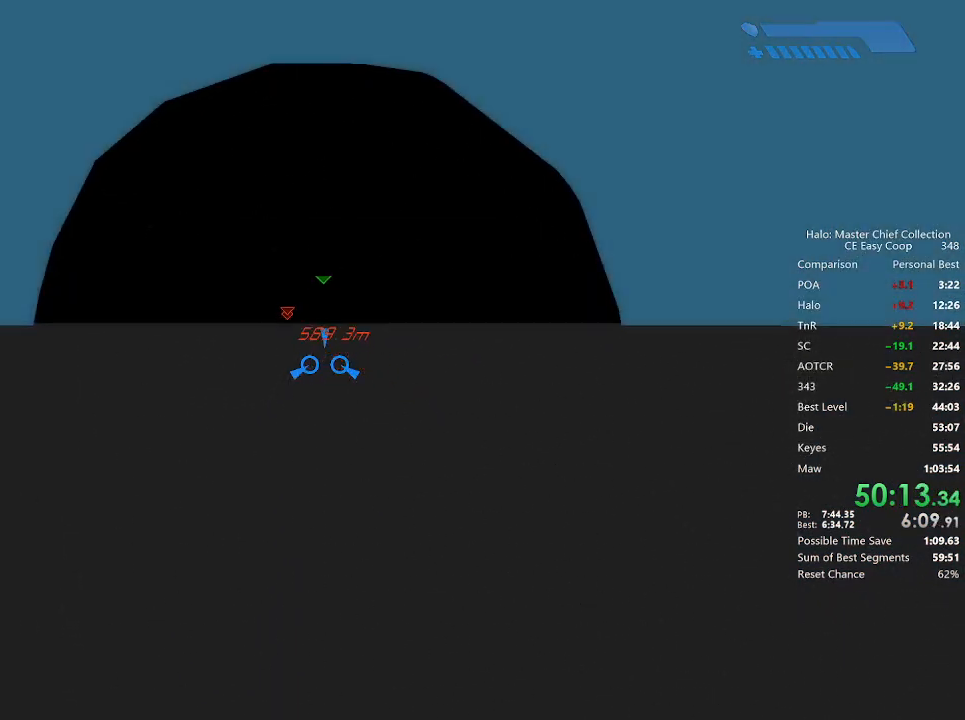
{"keys": ["w"], "mouse": [], "mouse_move": "still", "events": []}
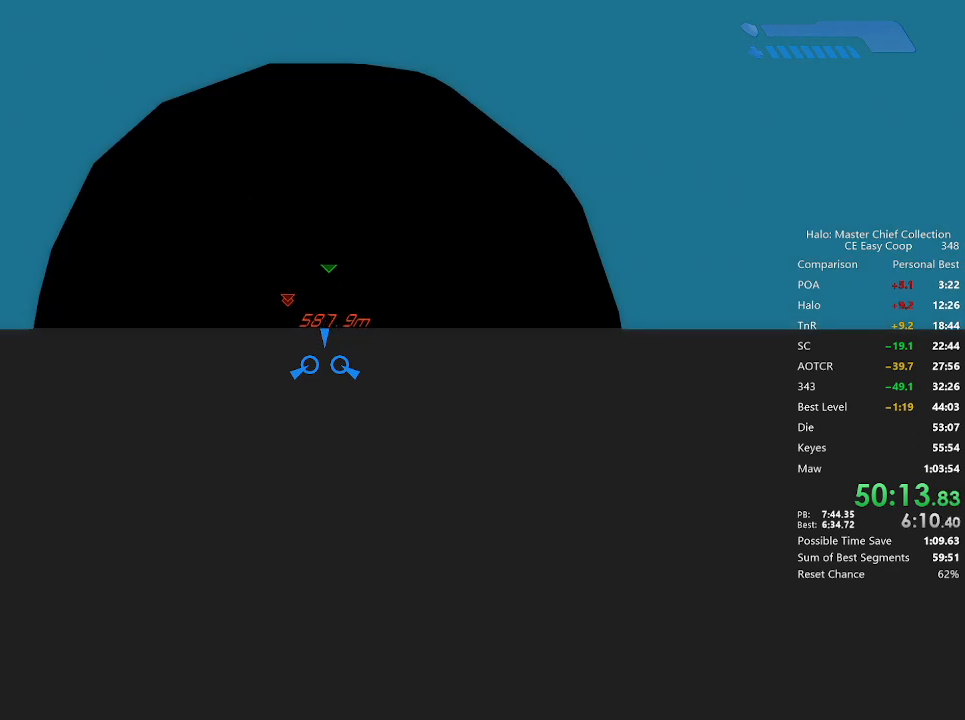
{"keys": ["w"], "mouse": [], "mouse_move": "still", "events": []}
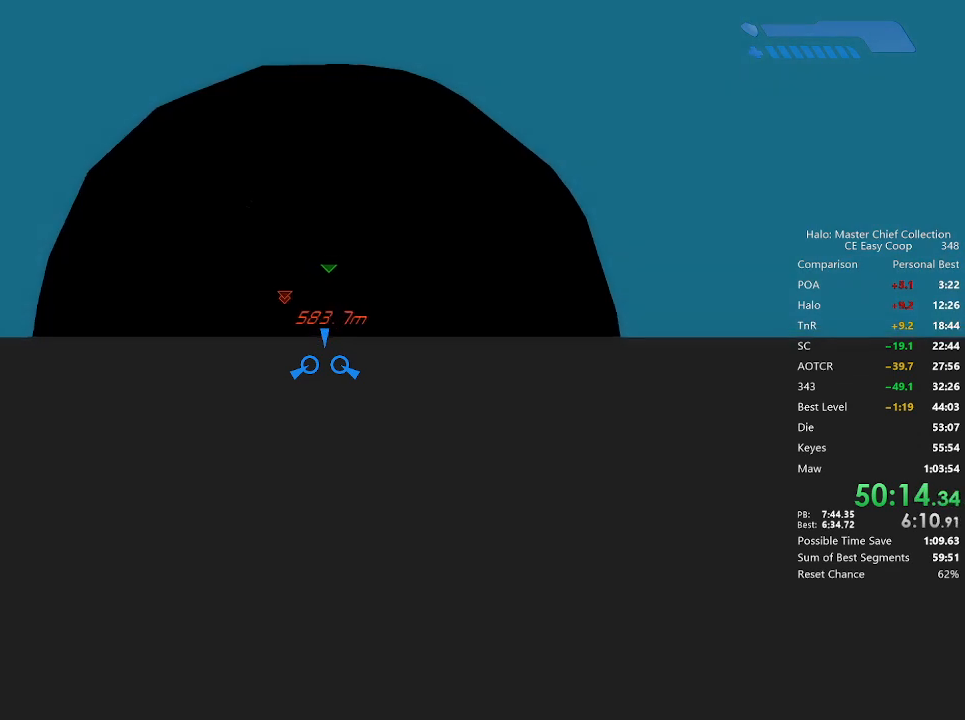
{"keys": ["w"], "mouse": [], "mouse_move": "still", "events": []}
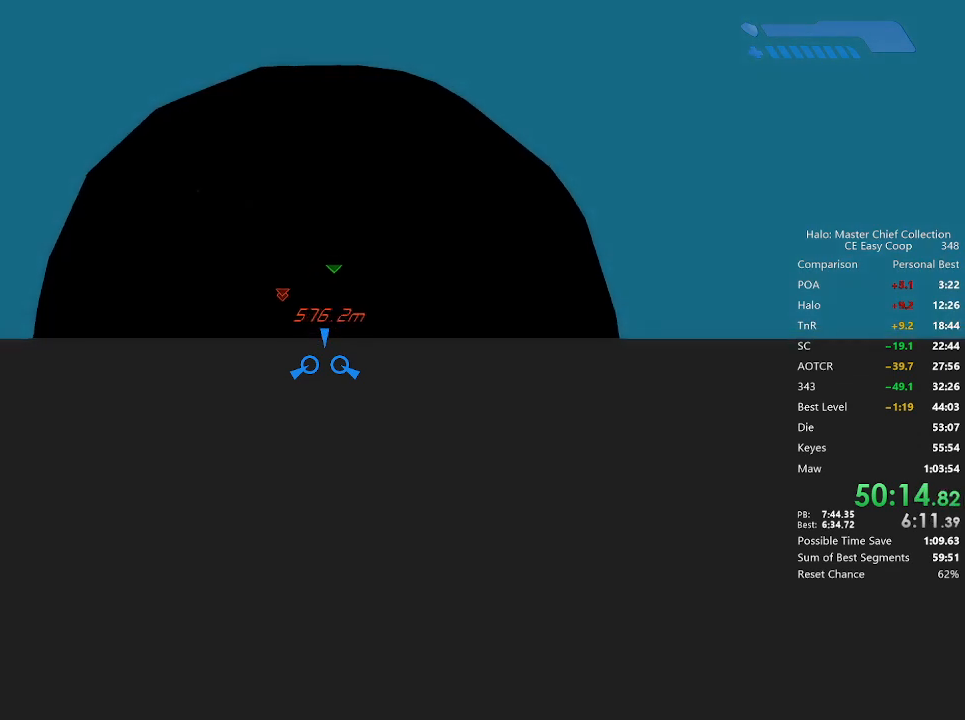
{"keys": ["w"], "mouse": [], "mouse_move": "still", "events": []}
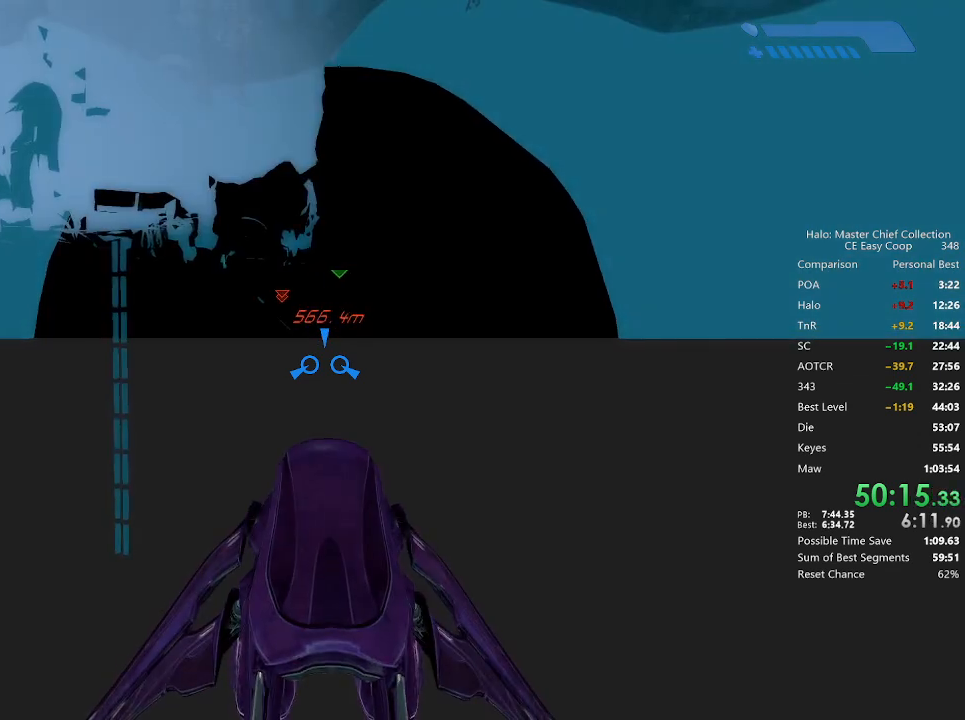
{"keys": ["w"], "mouse": [], "mouse_move": "still", "events": []}
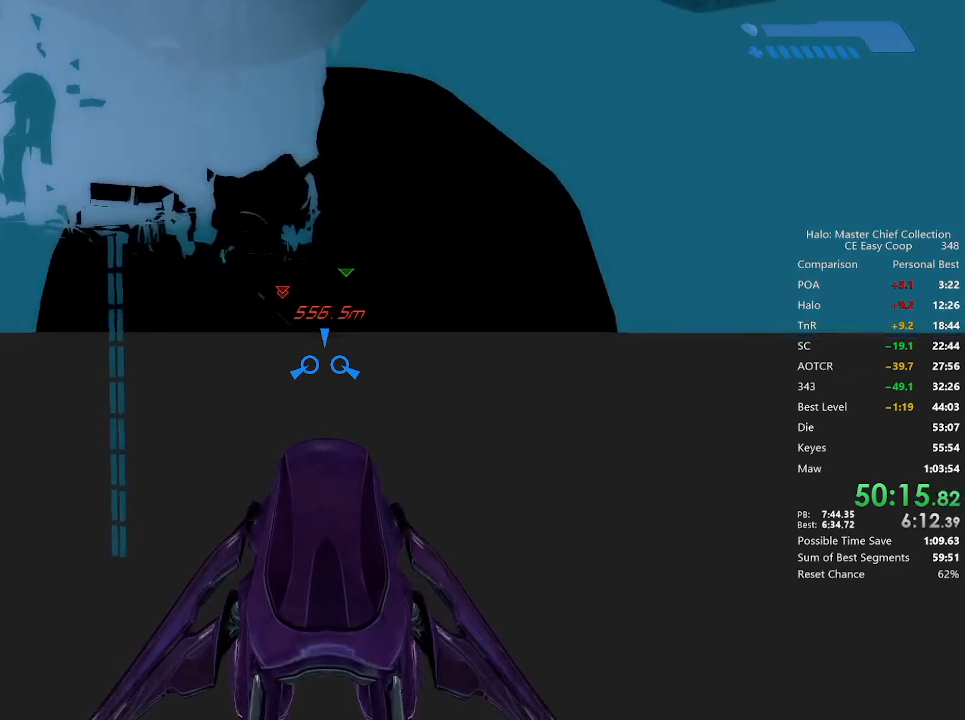
{"keys": ["w"], "mouse": [], "mouse_move": "still", "events": []}
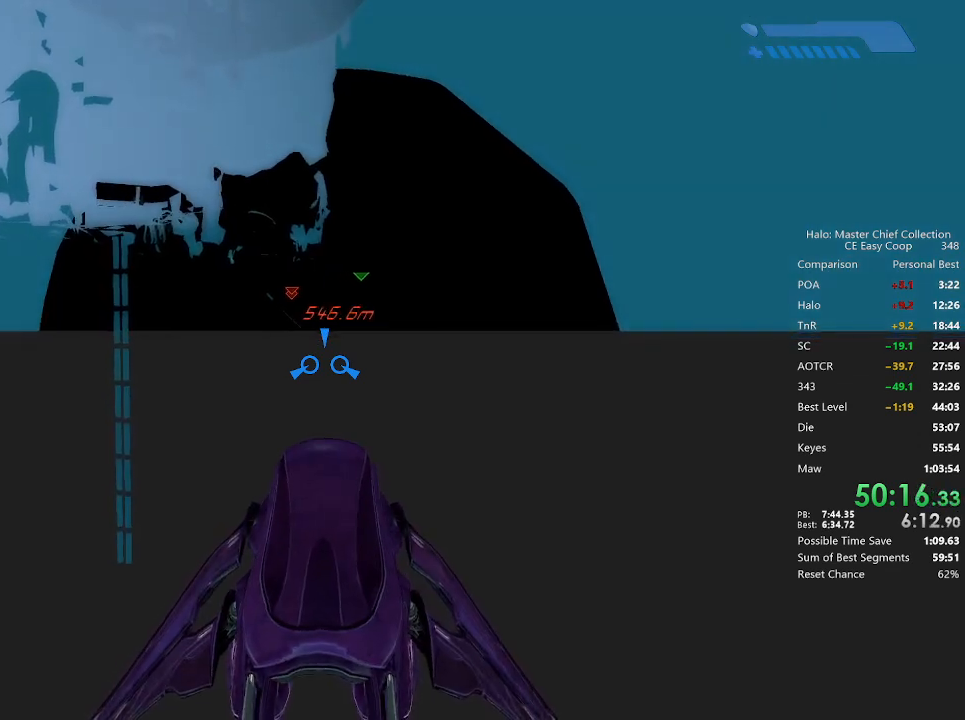
{"keys": ["w"], "mouse": [], "mouse_move": "still", "events": []}
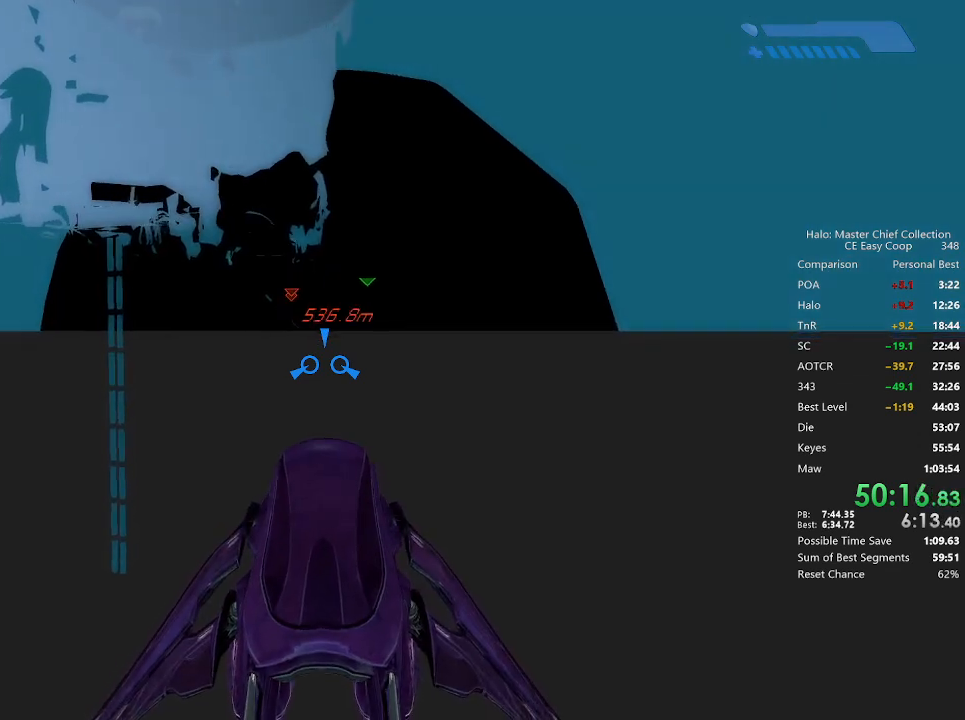
{"keys": ["w"], "mouse": [], "mouse_move": "still", "events": []}
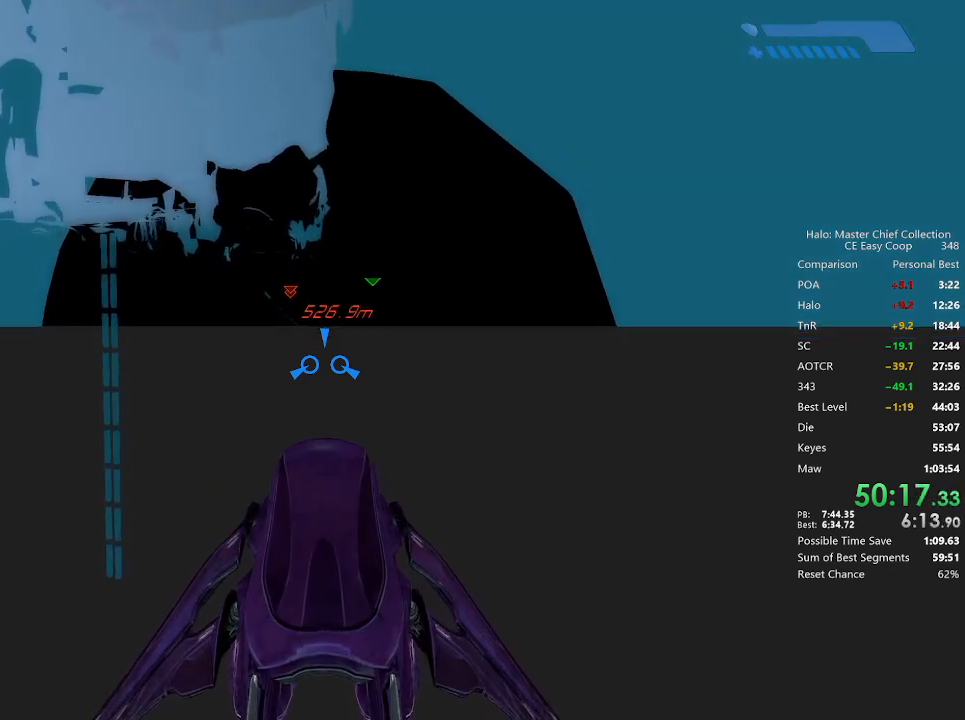
{"keys": ["w"], "mouse": [], "mouse_move": "still", "events": []}
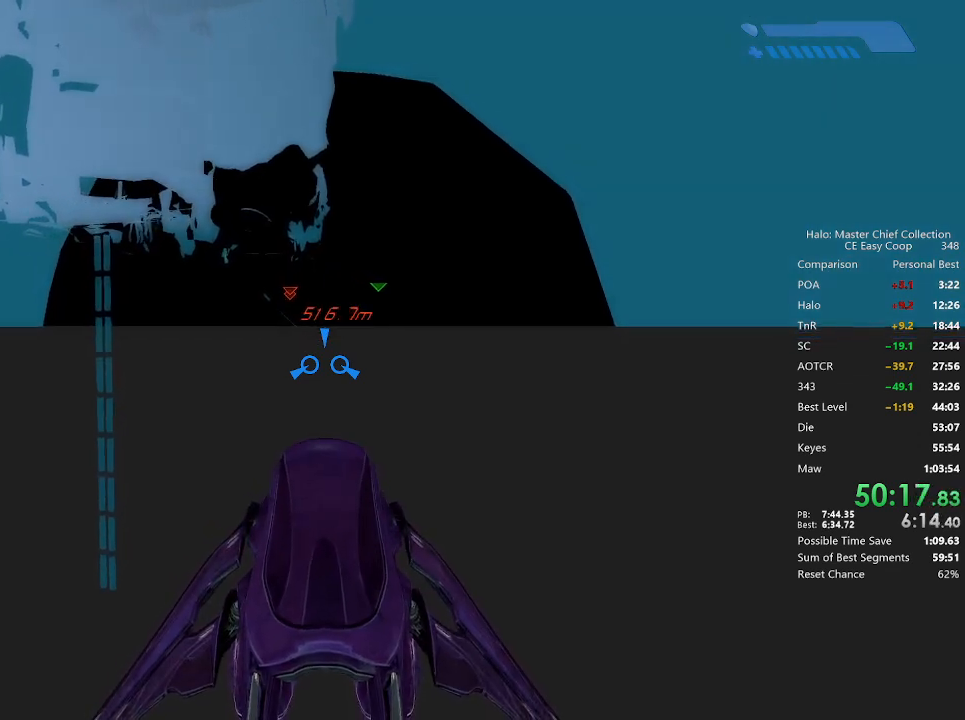
{"keys": ["w"], "mouse": [], "mouse_move": "still", "events": []}
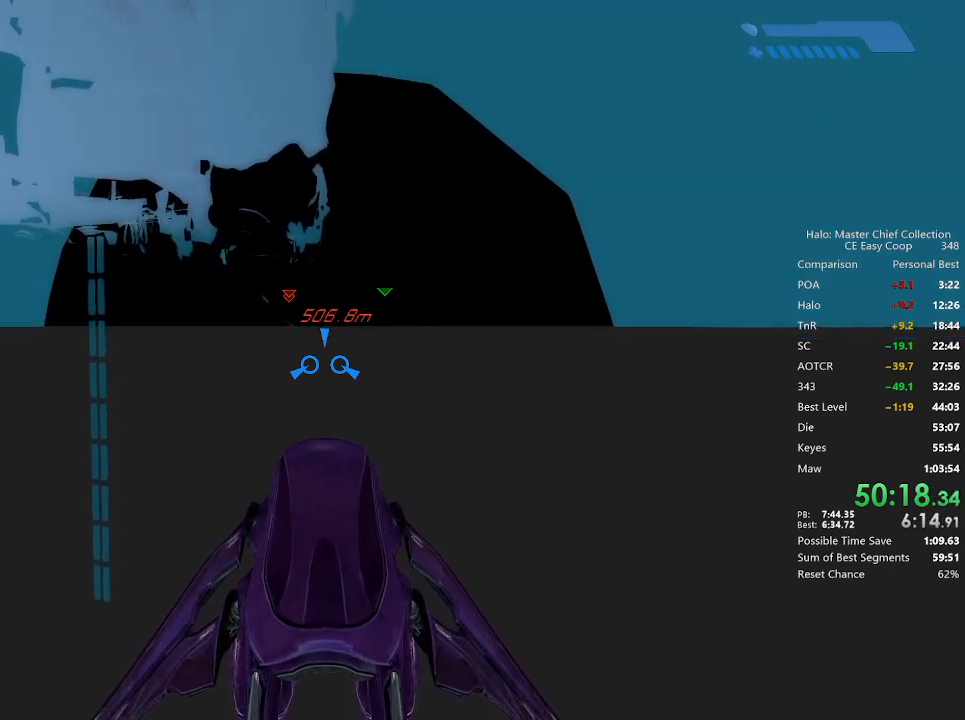
{"keys": ["w"], "mouse": [], "mouse_move": "still", "events": []}
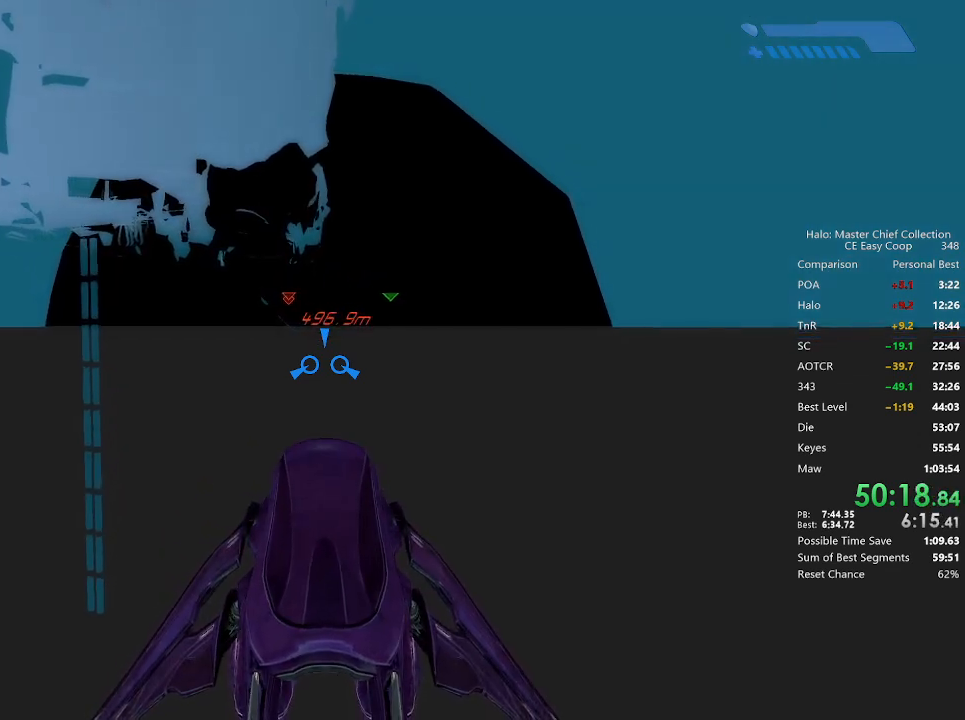
{"keys": ["w"], "mouse": [], "mouse_move": "still", "events": []}
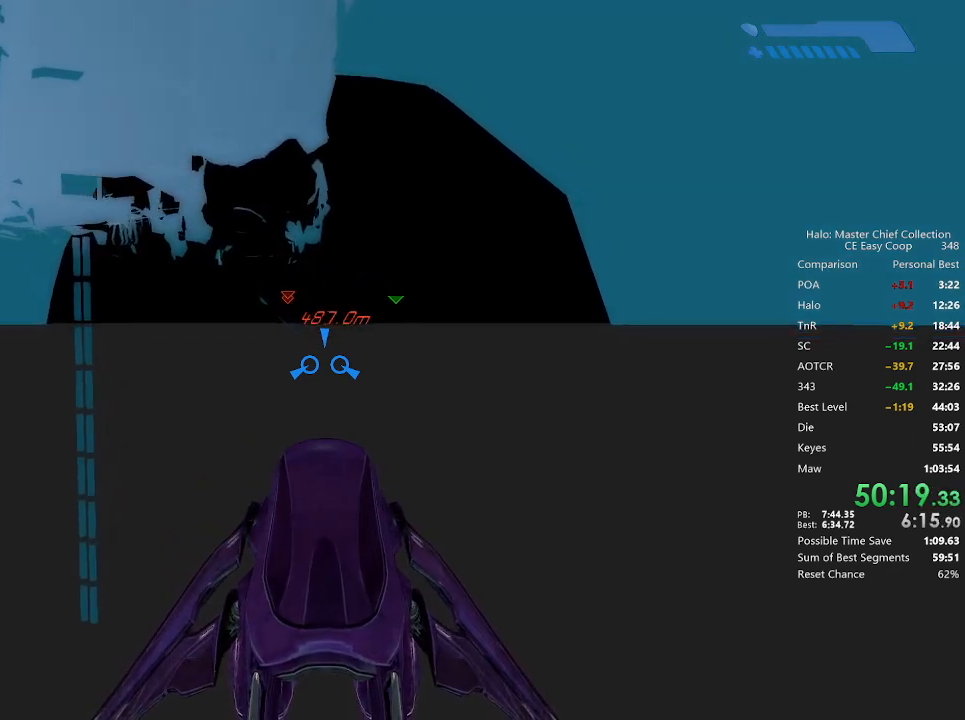
{"keys": ["w"], "mouse": [], "mouse_move": "still", "events": []}
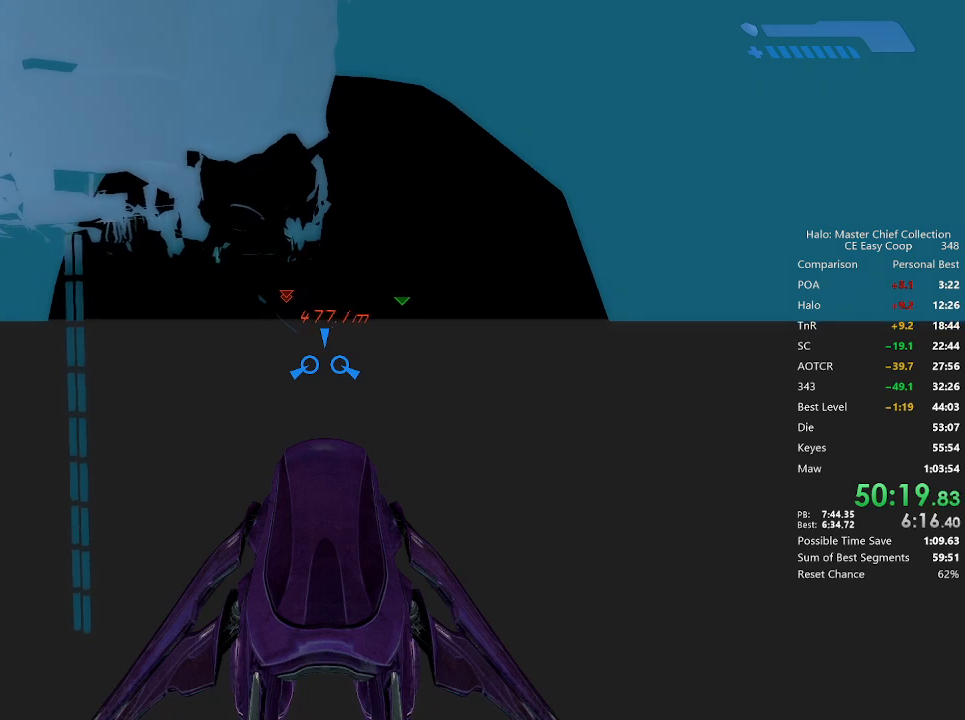
{"keys": ["w"], "mouse": [], "mouse_move": "still", "events": []}
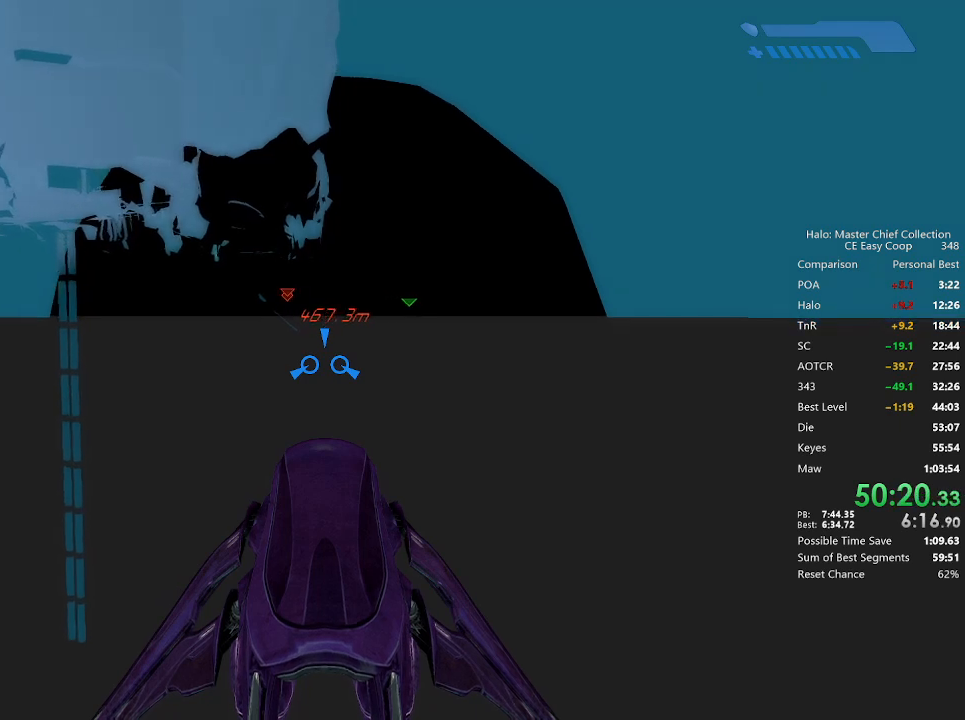
{"keys": ["w"], "mouse": [], "mouse_move": "still", "events": []}
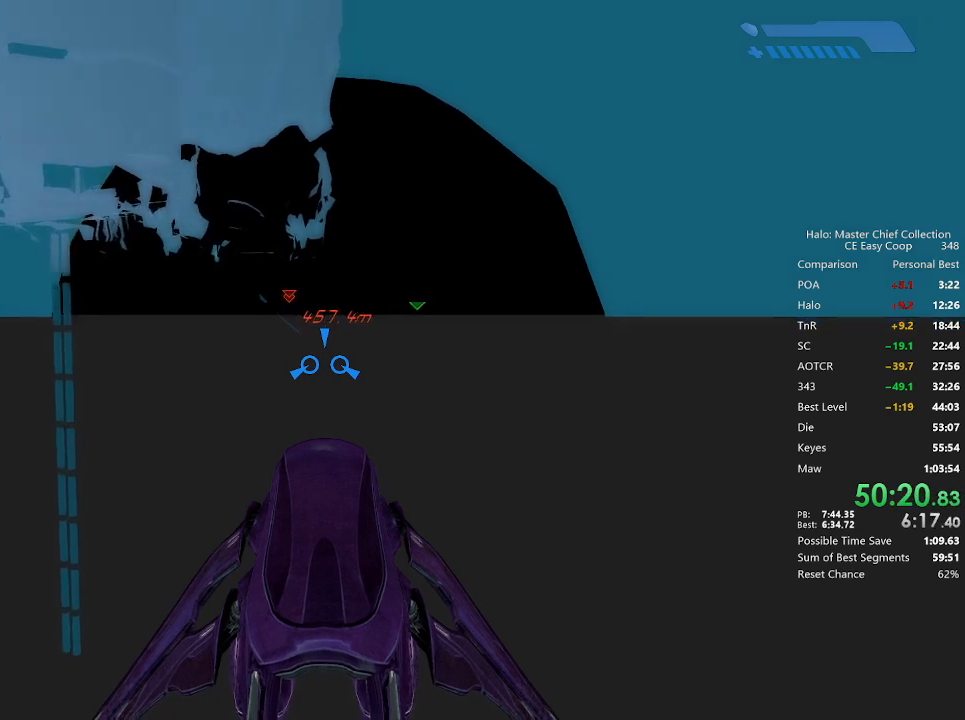
{"keys": ["w"], "mouse": [], "mouse_move": "still", "events": []}
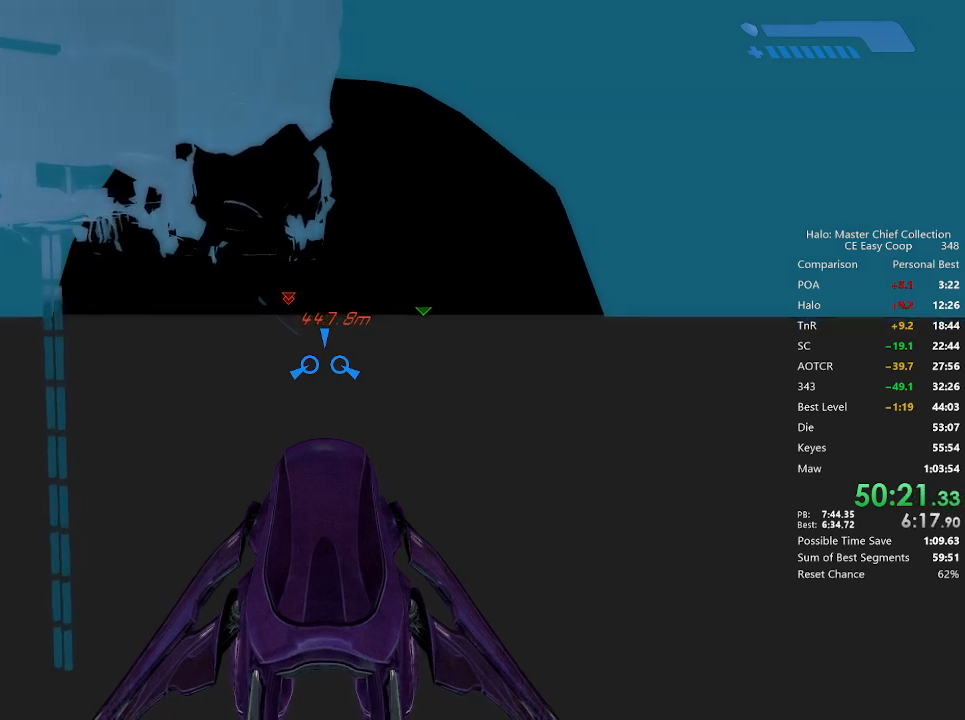
{"keys": ["w"], "mouse": [], "mouse_move": "still", "events": []}
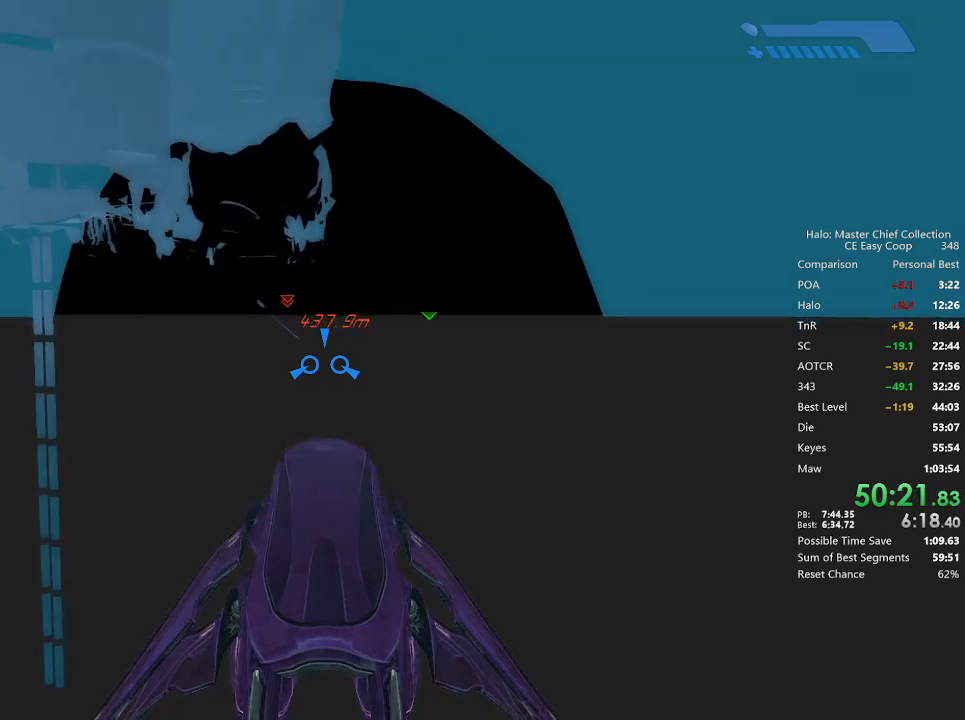
{"keys": ["w"], "mouse": [], "mouse_move": "still", "events": []}
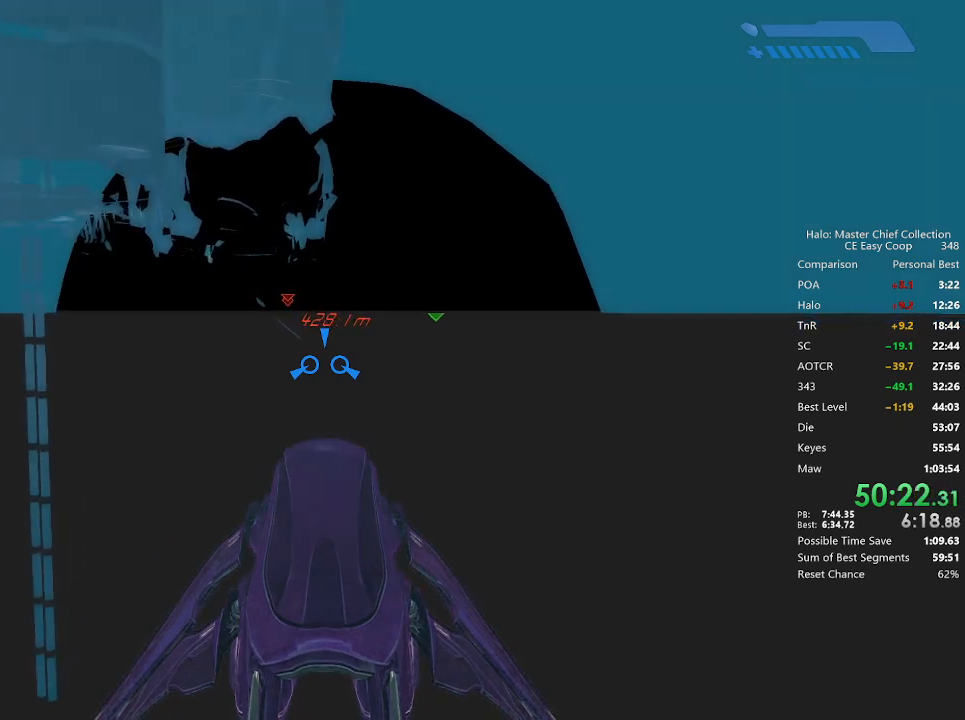
{"keys": ["w"], "mouse": [], "mouse_move": "still", "events": []}
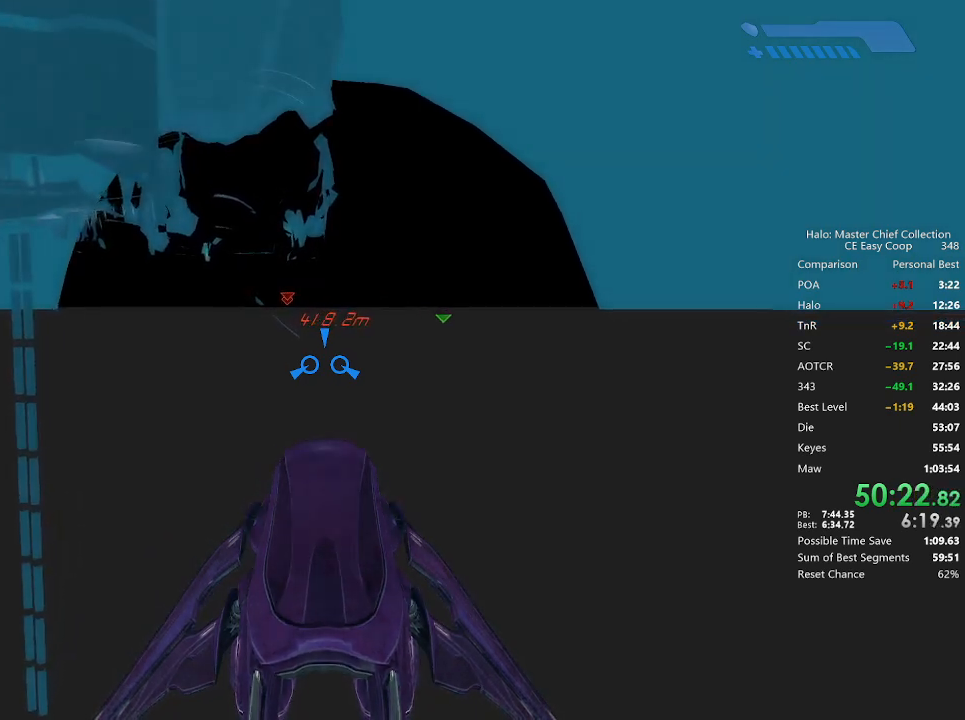
{"keys": ["w"], "mouse": [], "mouse_move": "still", "events": []}
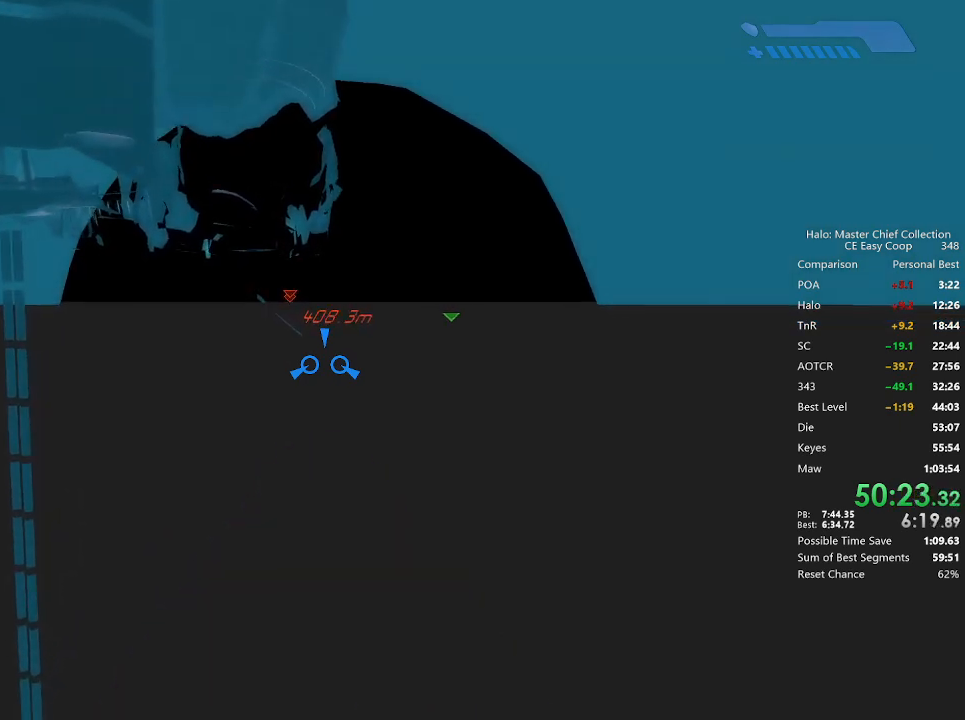
{"keys": ["w"], "mouse": [], "mouse_move": "still", "events": []}
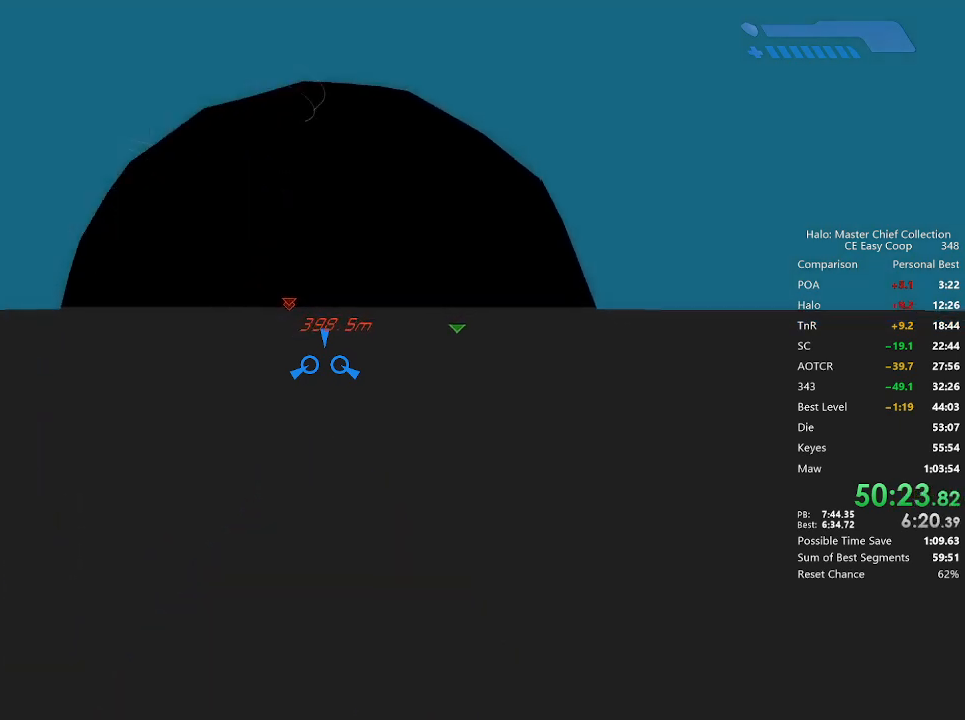
{"keys": ["w"], "mouse": [], "mouse_move": "still", "events": []}
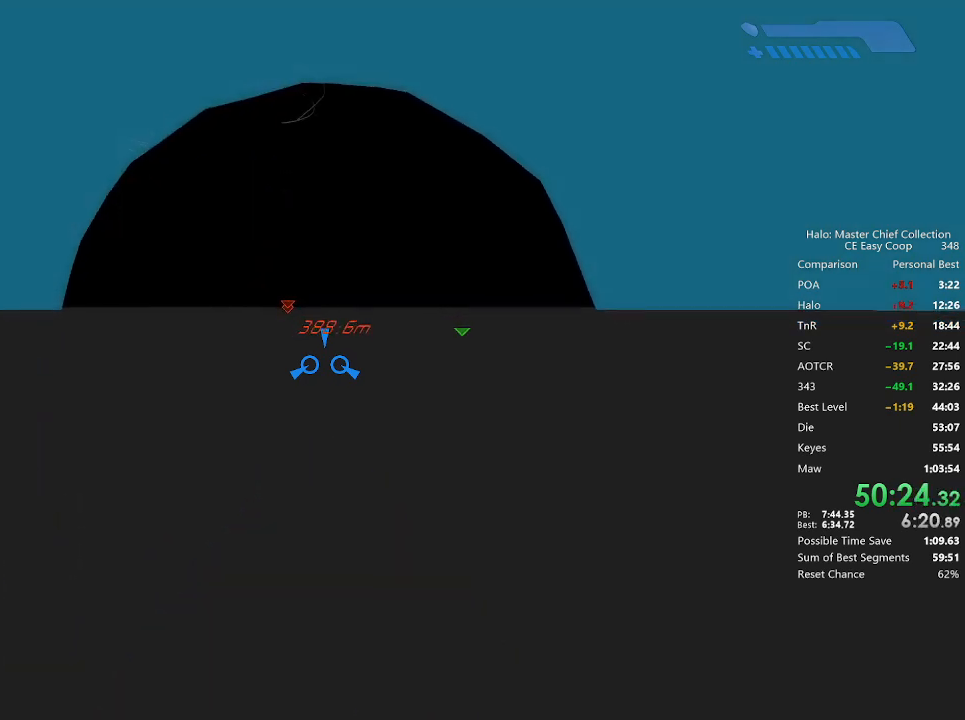
{"keys": ["w"], "mouse": [], "mouse_move": "still", "events": []}
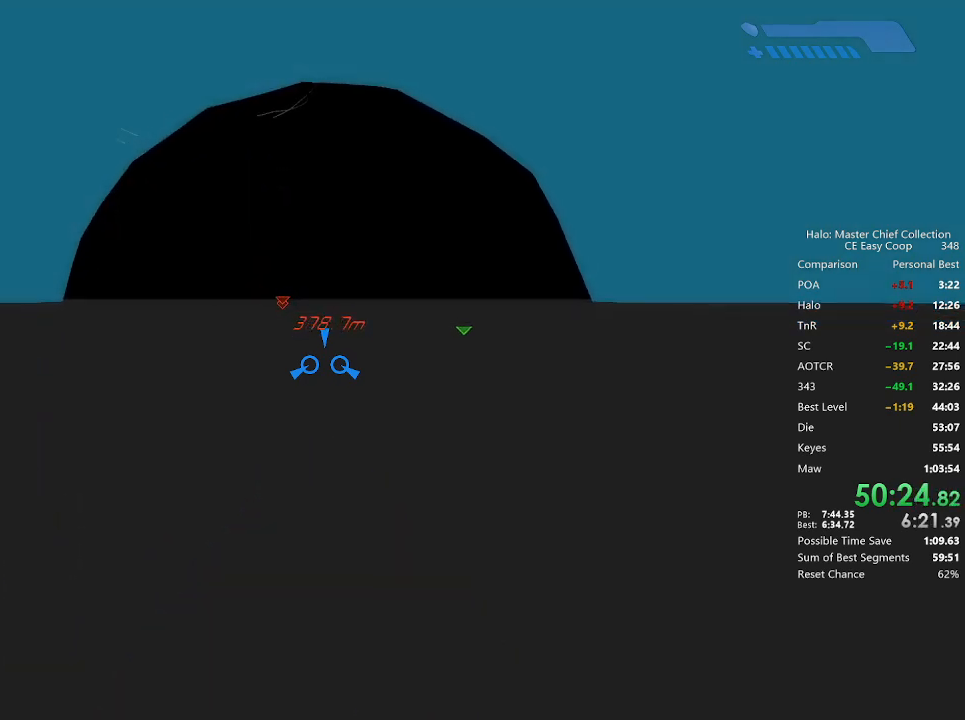
{"keys": ["w"], "mouse": [], "mouse_move": "still", "events": []}
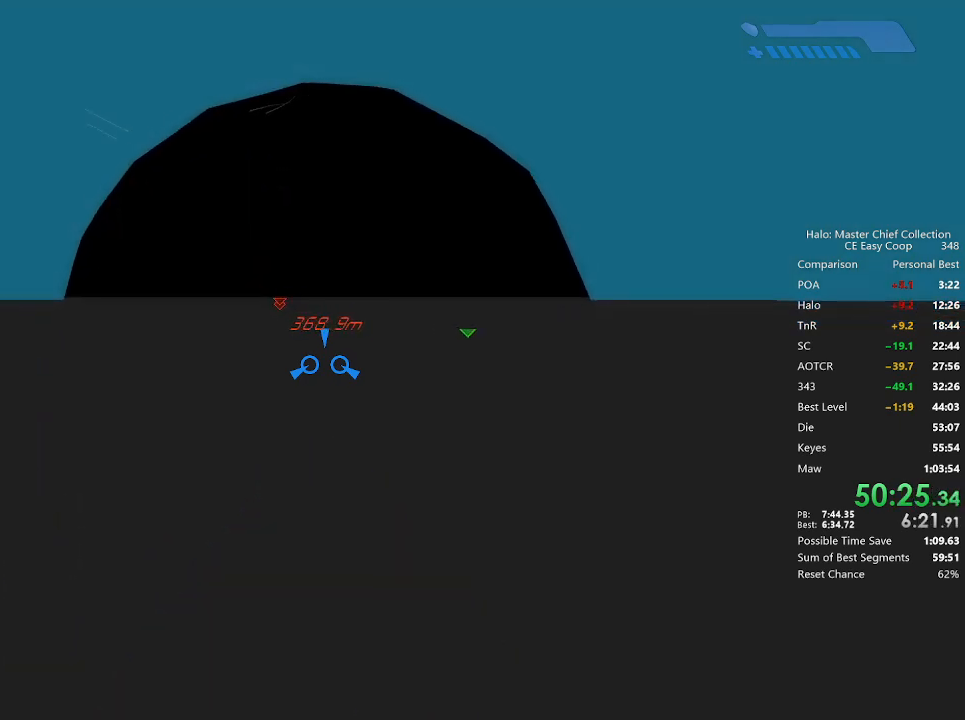
{"keys": ["w"], "mouse": [], "mouse_move": "still", "events": []}
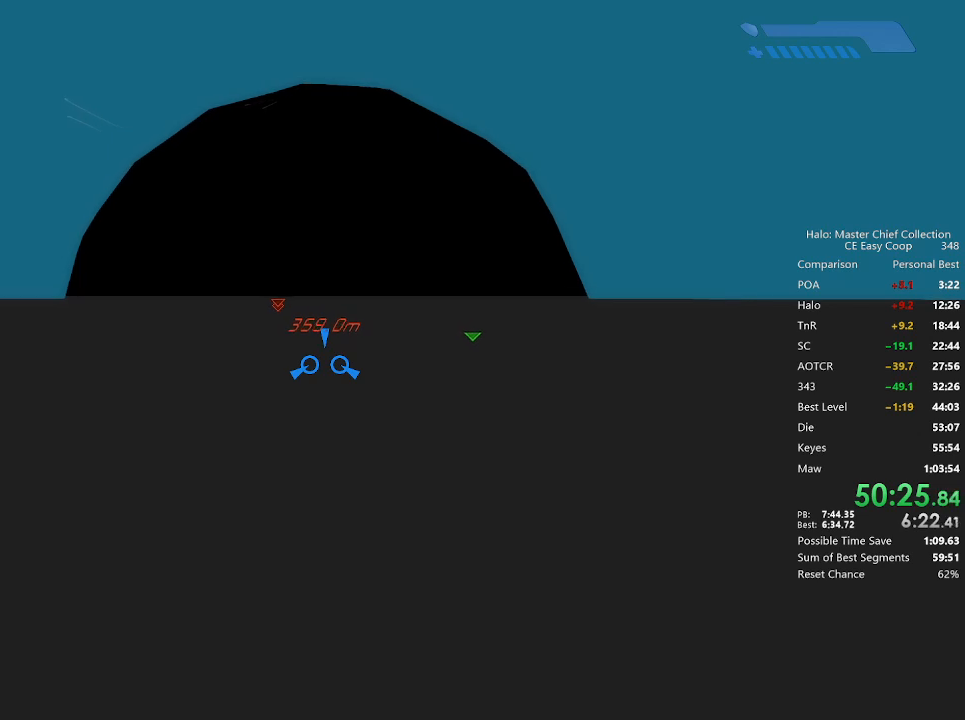
{"keys": ["w"], "mouse": [], "mouse_move": "still", "events": []}
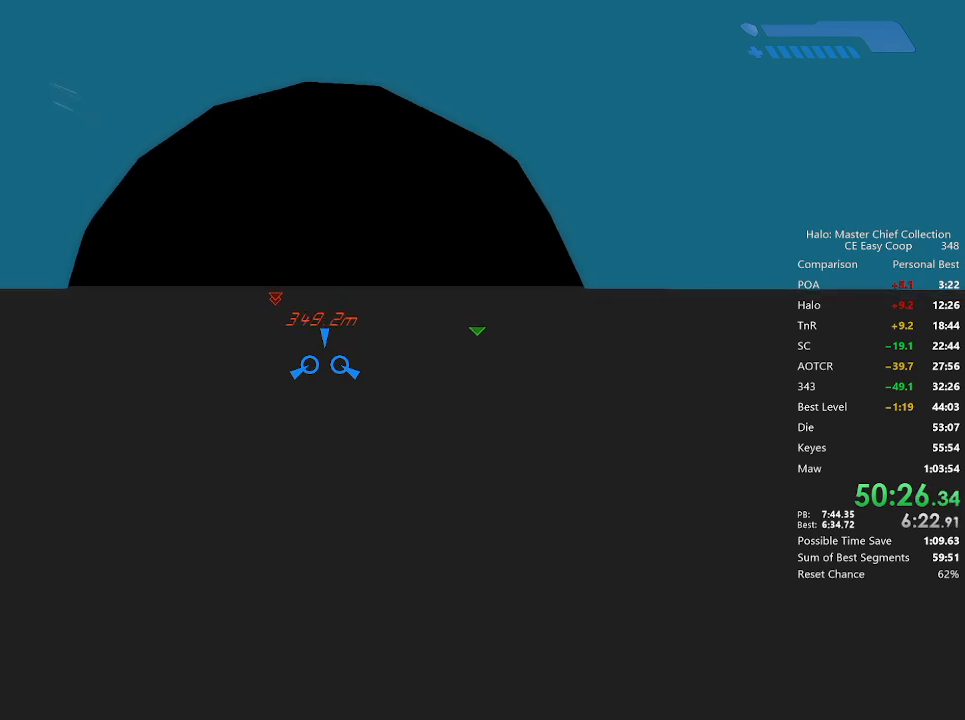
{"keys": ["w"], "mouse": [], "mouse_move": "still", "events": []}
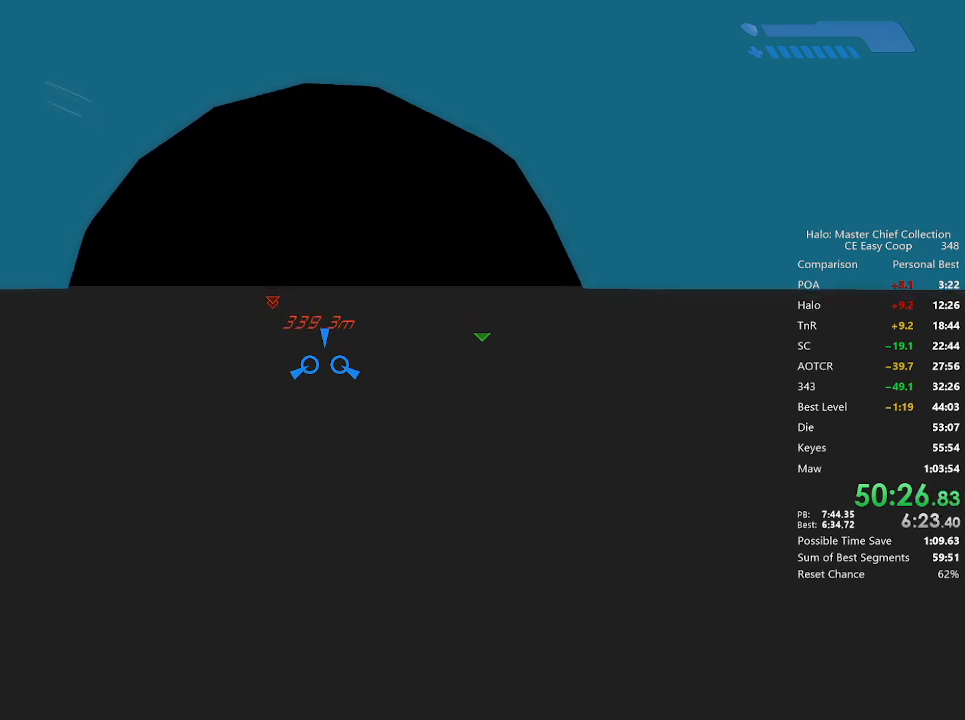
{"keys": ["w"], "mouse": [], "mouse_move": "still", "events": []}
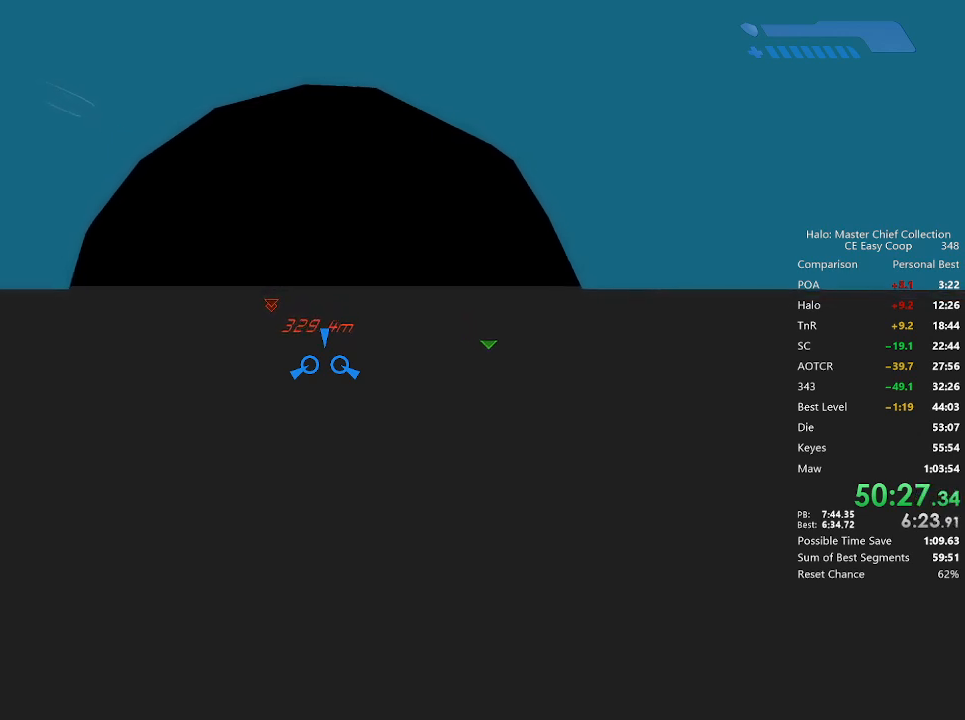
{"keys": ["w"], "mouse": [], "mouse_move": "still", "events": []}